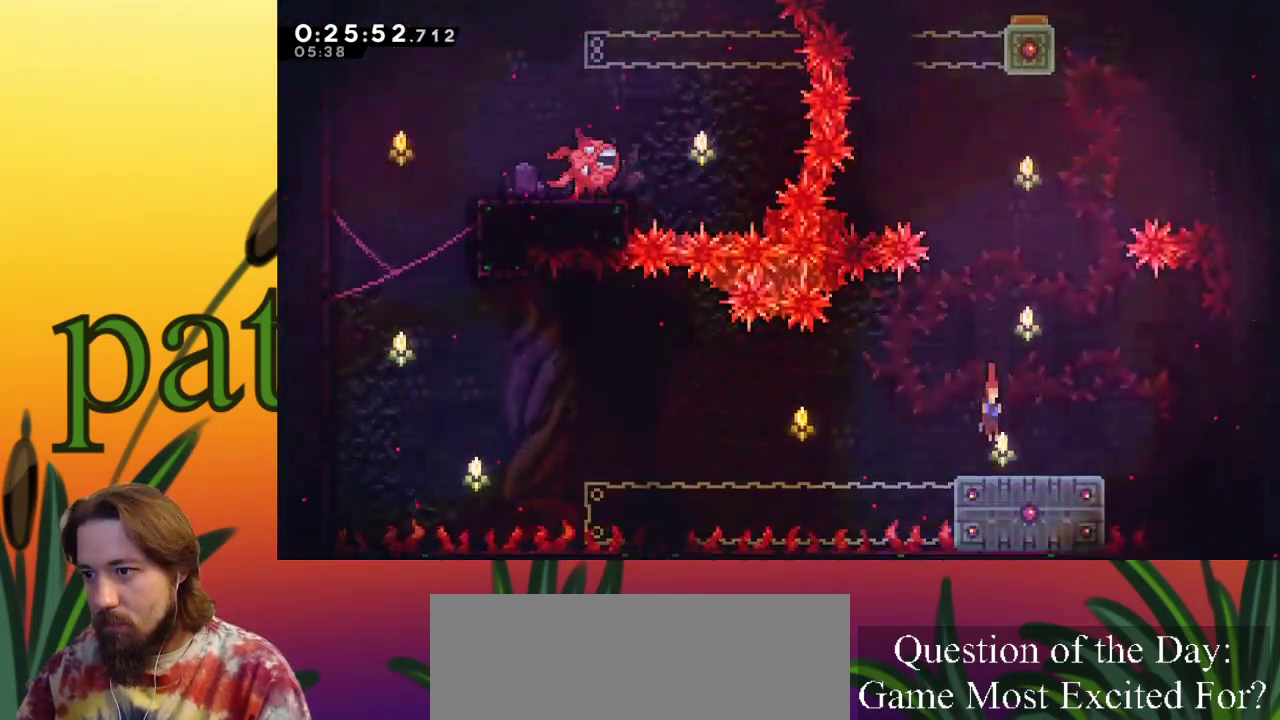
Gameplay with keyboard; each line is a JSON object with the keys held at the frame after it. "events" lists presses ("down") and releases ("up") of "a", "c", "d", "down", "left", "right", "s", "up", "x" and "z" between this image and that frame as [ms after this image, input, new state], when the widget could be followed in between. No other keys are recorded. Mouse input is not recorded.
{"keys": [], "events": [[267, "c", "down"], [317, "c", "up"], [317, "down", "up"]]}
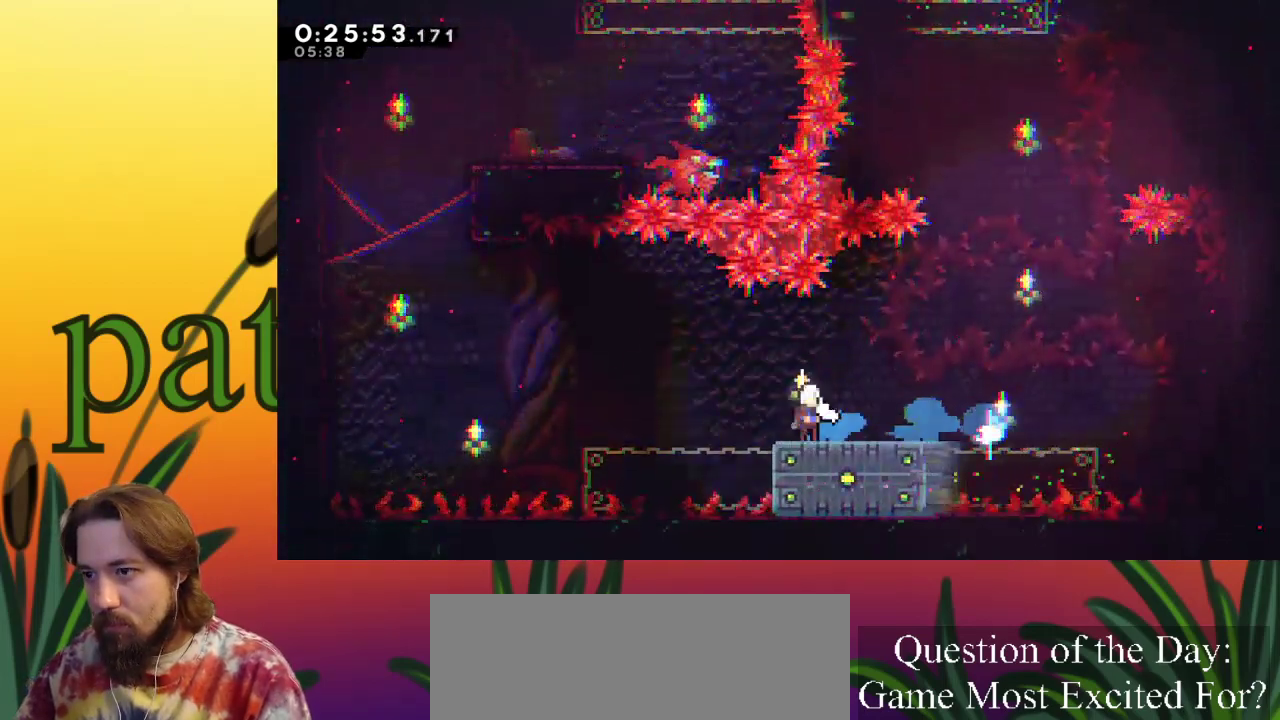
{"keys": ["left", "z"], "events": [[100, "left", "down"], [150, "z", "down"]]}
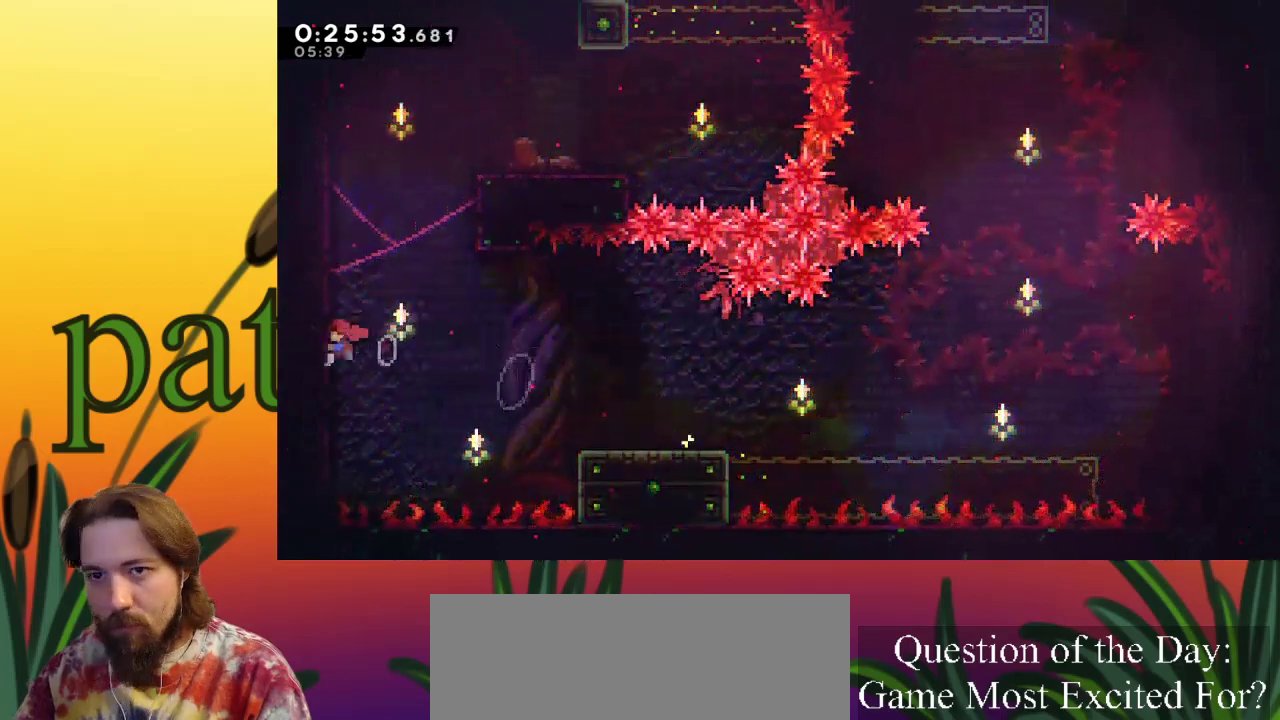
{"keys": ["right", "up", "x", "z"], "events": [[17, "up", "down"], [67, "c", "down"], [67, "left", "up"], [67, "z", "up"], [250, "x", "down"], [300, "c", "up"], [400, "z", "down"], [483, "right", "down"]]}
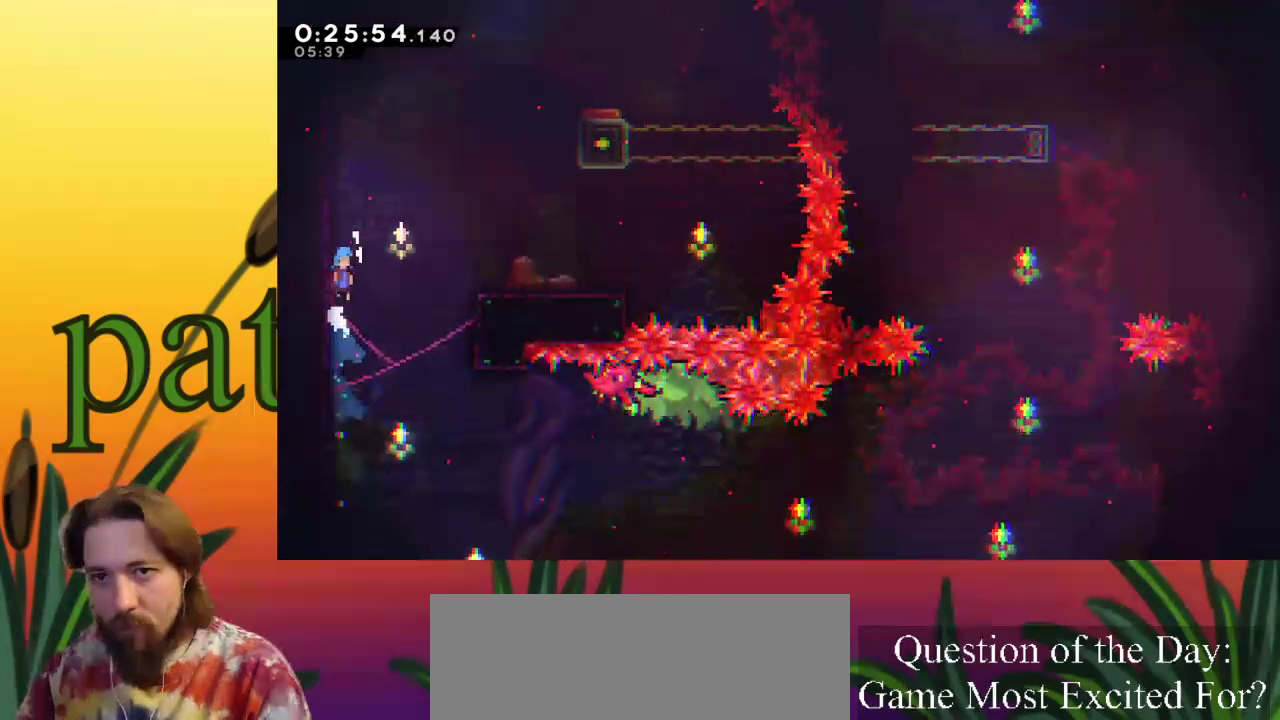
{"keys": ["right", "up", "x"], "events": [[500, "z", "up"]]}
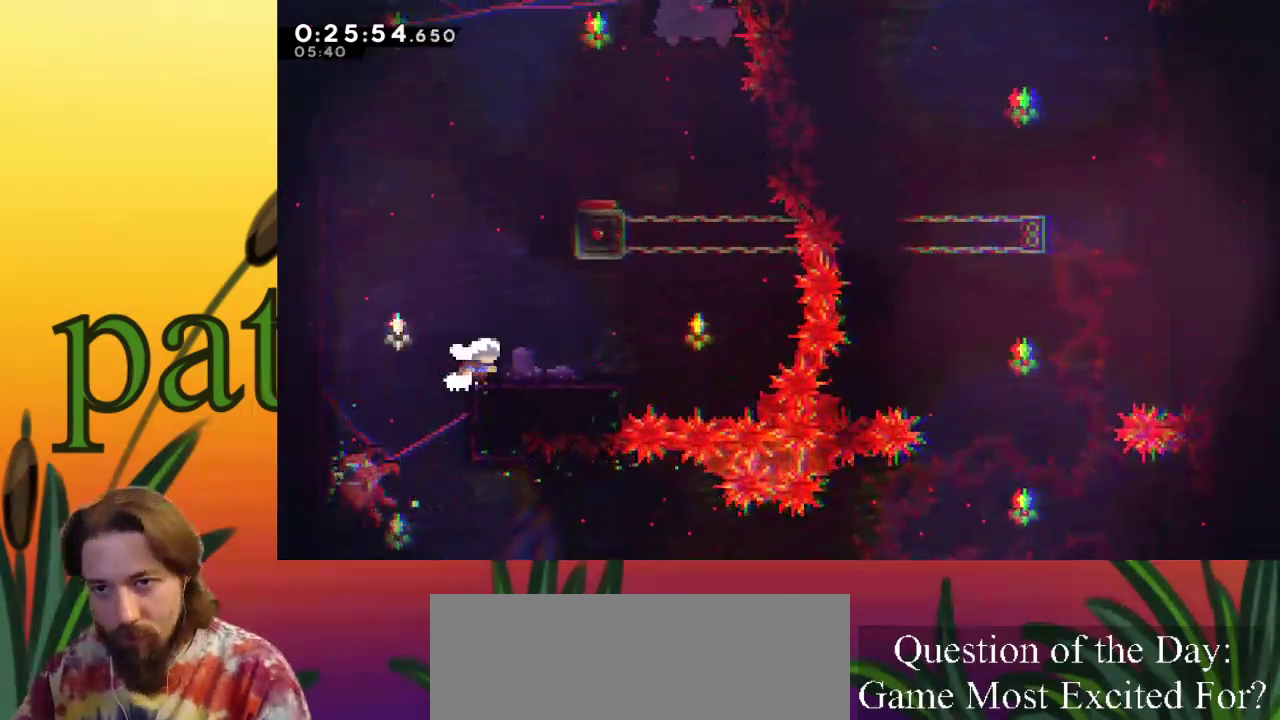
{"keys": ["c", "up"], "events": [[117, "right", "up"], [167, "z", "down"], [350, "x", "up"], [383, "z", "up"], [433, "c", "down"]]}
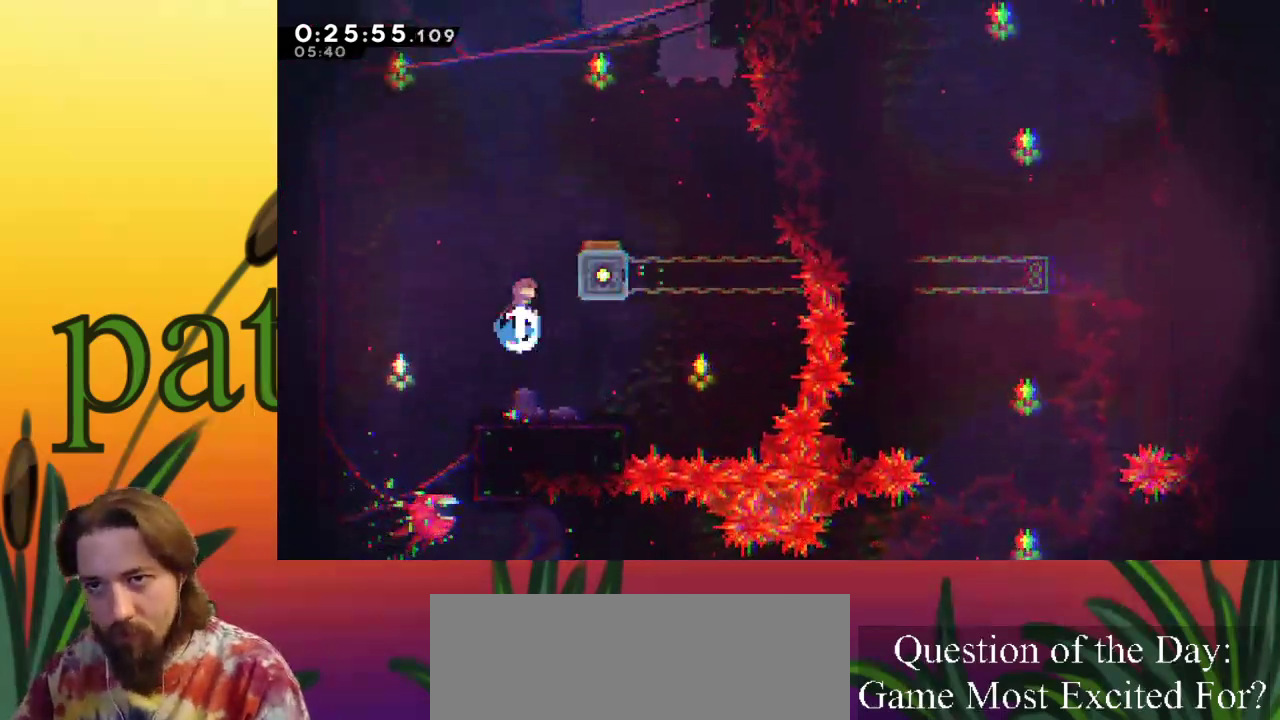
{"keys": [], "events": [[83, "right", "down"], [133, "c", "up"], [317, "up", "up"], [500, "right", "up"]]}
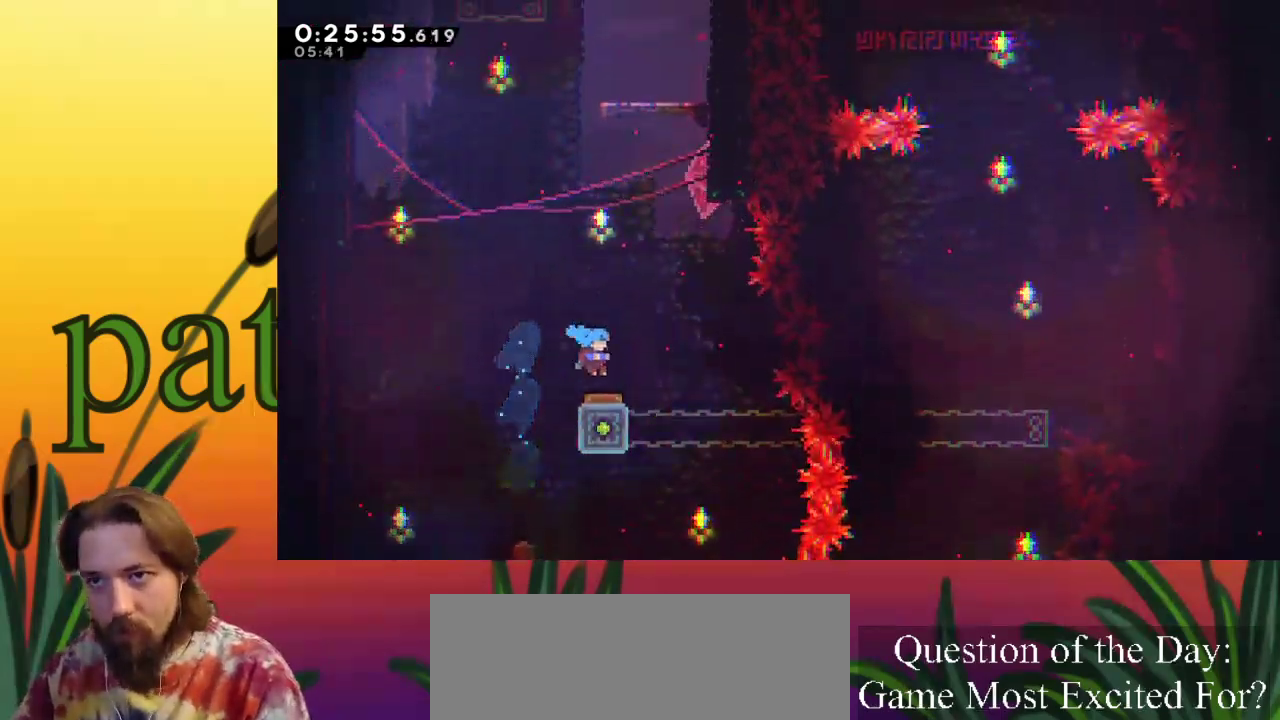
{"keys": ["c", "up"], "events": [[133, "right", "down"], [433, "up", "down"], [483, "right", "up"], [500, "c", "down"]]}
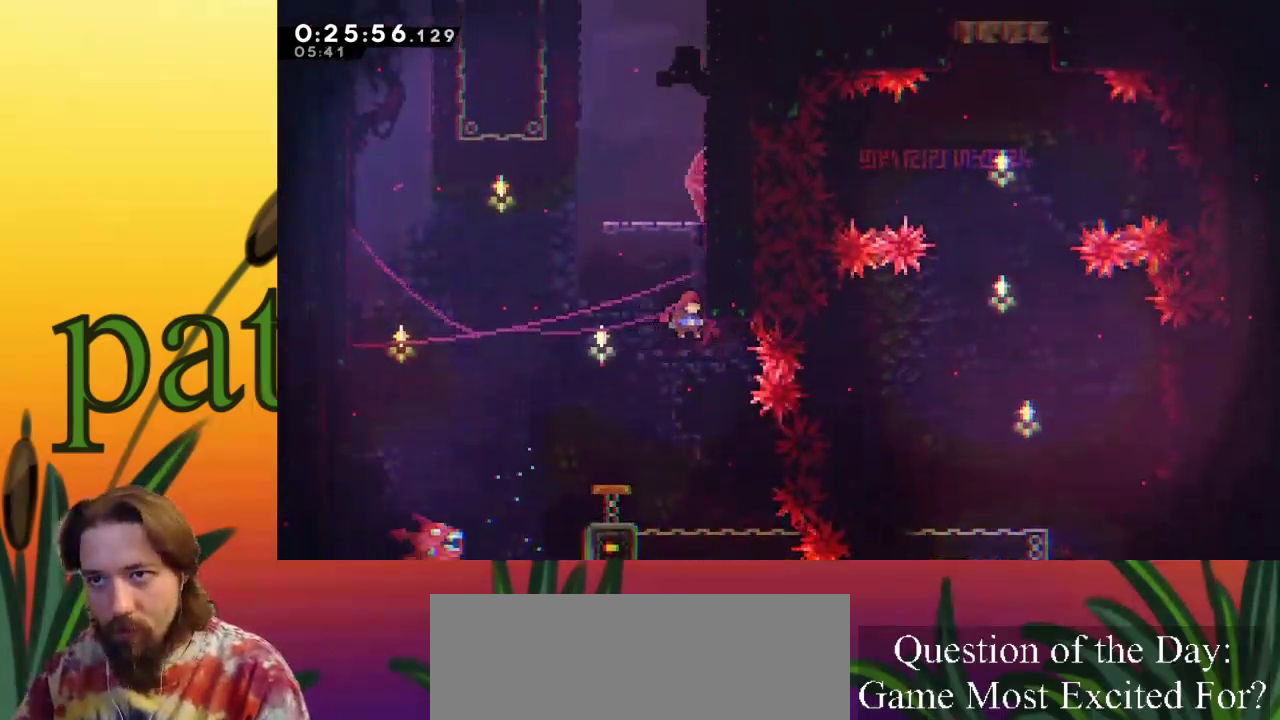
{"keys": ["right", "up", "x", "z"], "events": [[117, "x", "down"], [167, "c", "up"], [217, "right", "down"], [300, "z", "down"]]}
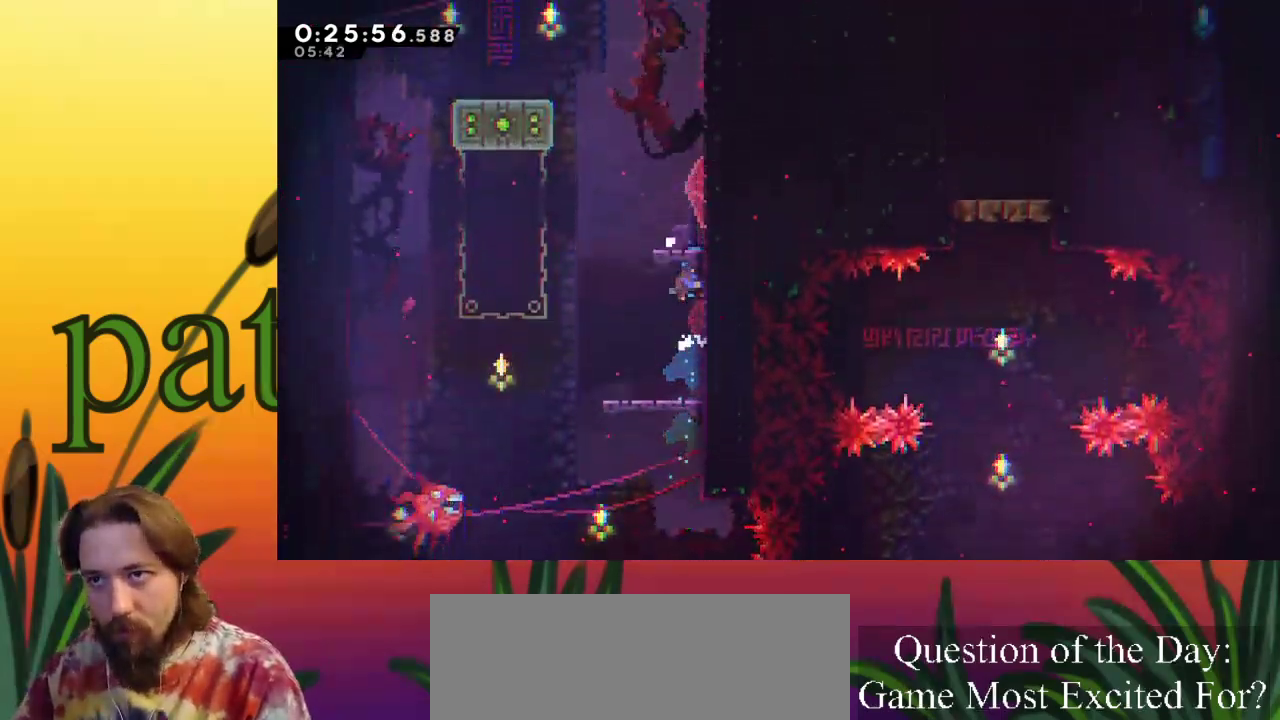
{"keys": [], "events": [[33, "z", "up"], [133, "z", "down"], [317, "z", "up"], [367, "right", "up"], [367, "up", "up"], [367, "x", "up"]]}
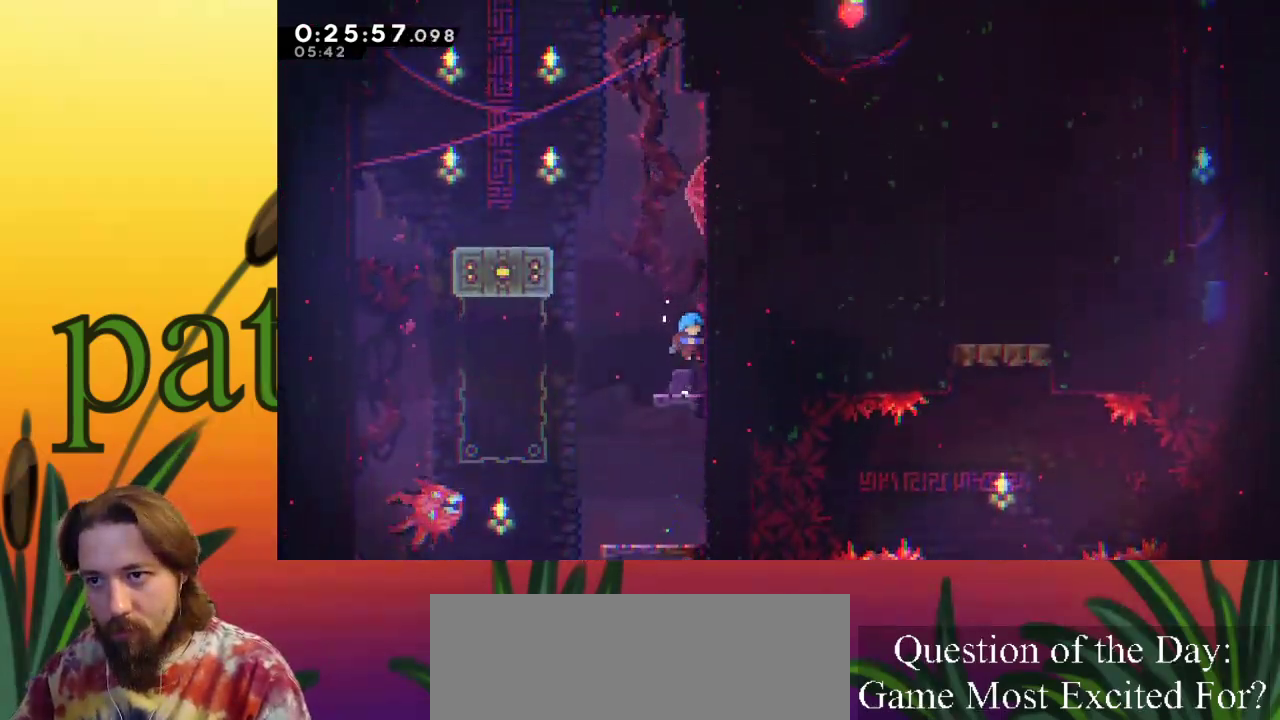
{"keys": ["c", "left", "up"], "events": [[283, "z", "down"], [333, "left", "down"], [333, "up", "down"], [417, "c", "down"], [467, "z", "up"]]}
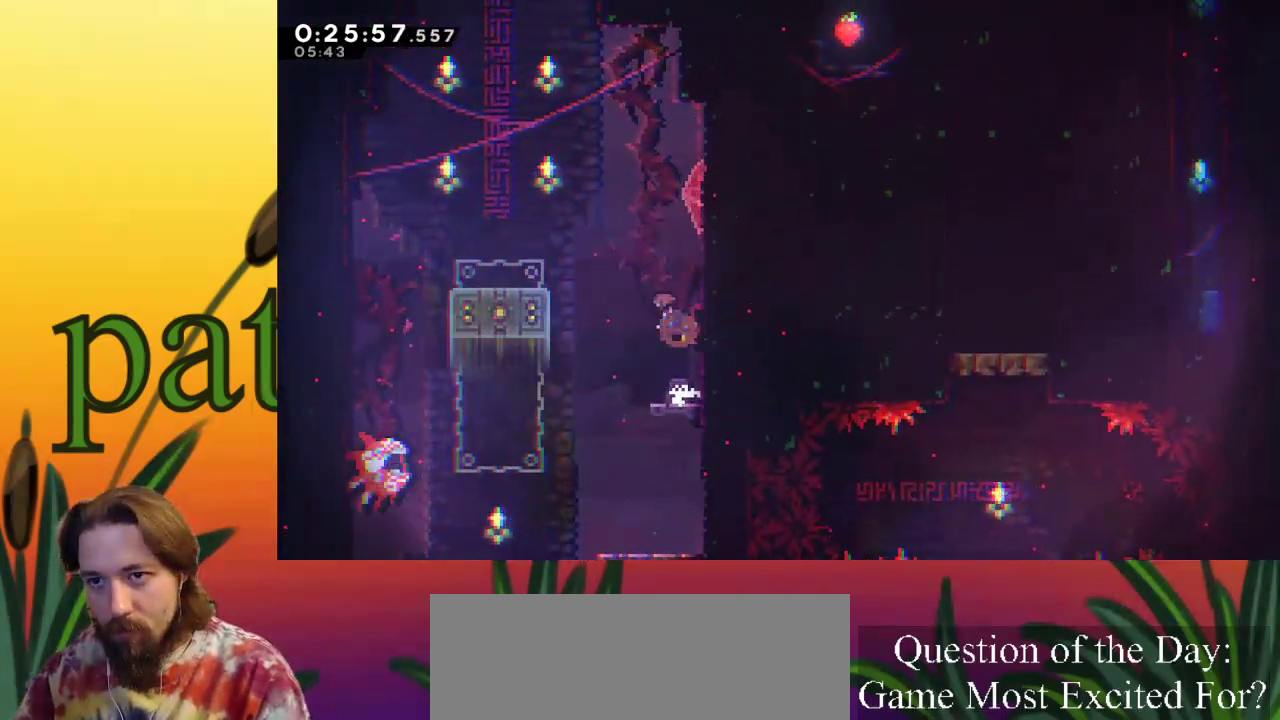
{"keys": [], "events": [[150, "c", "up"], [383, "up", "up"], [433, "left", "up"]]}
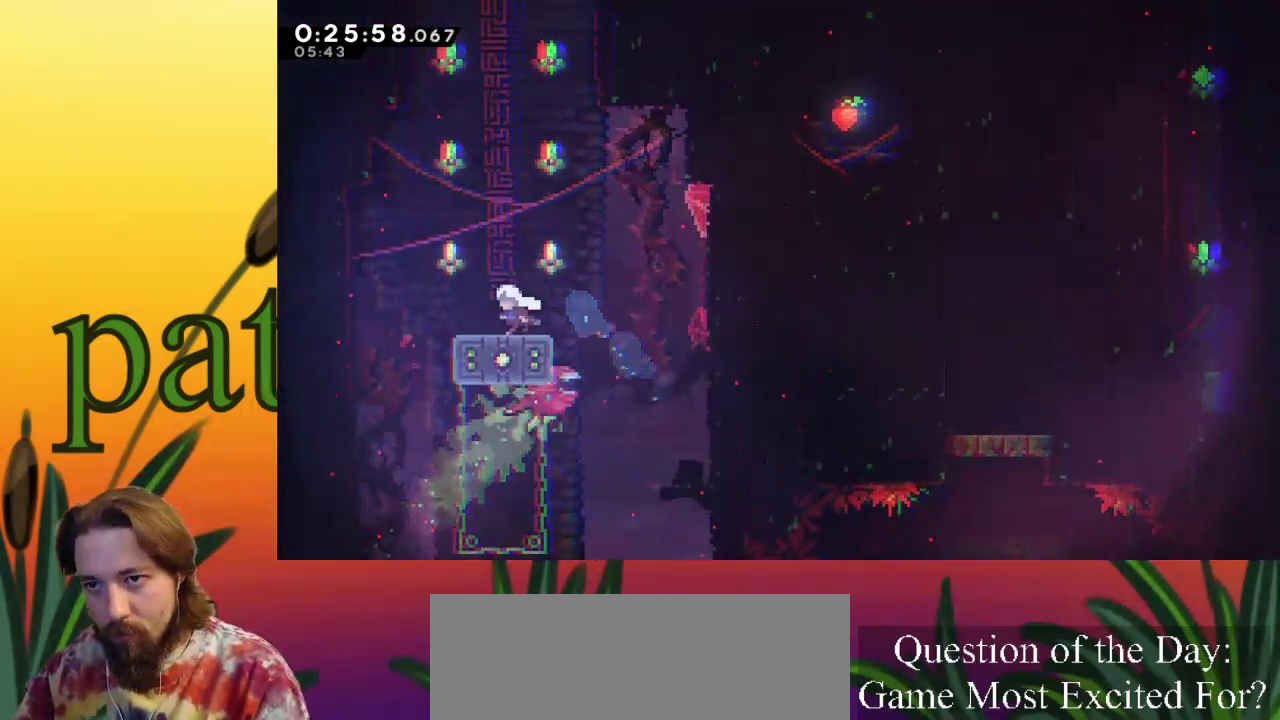
{"keys": [], "events": [[350, "down", "down"], [500, "down", "up"]]}
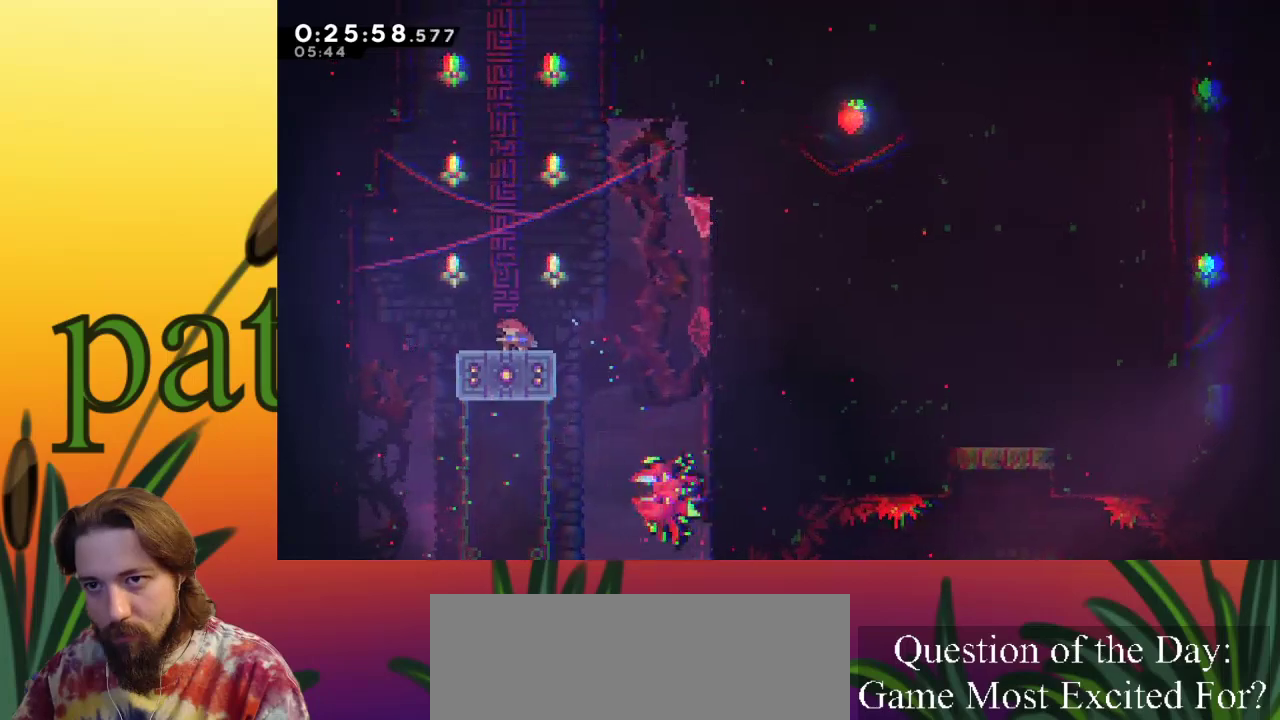
{"keys": ["down"], "events": [[317, "down", "down"]]}
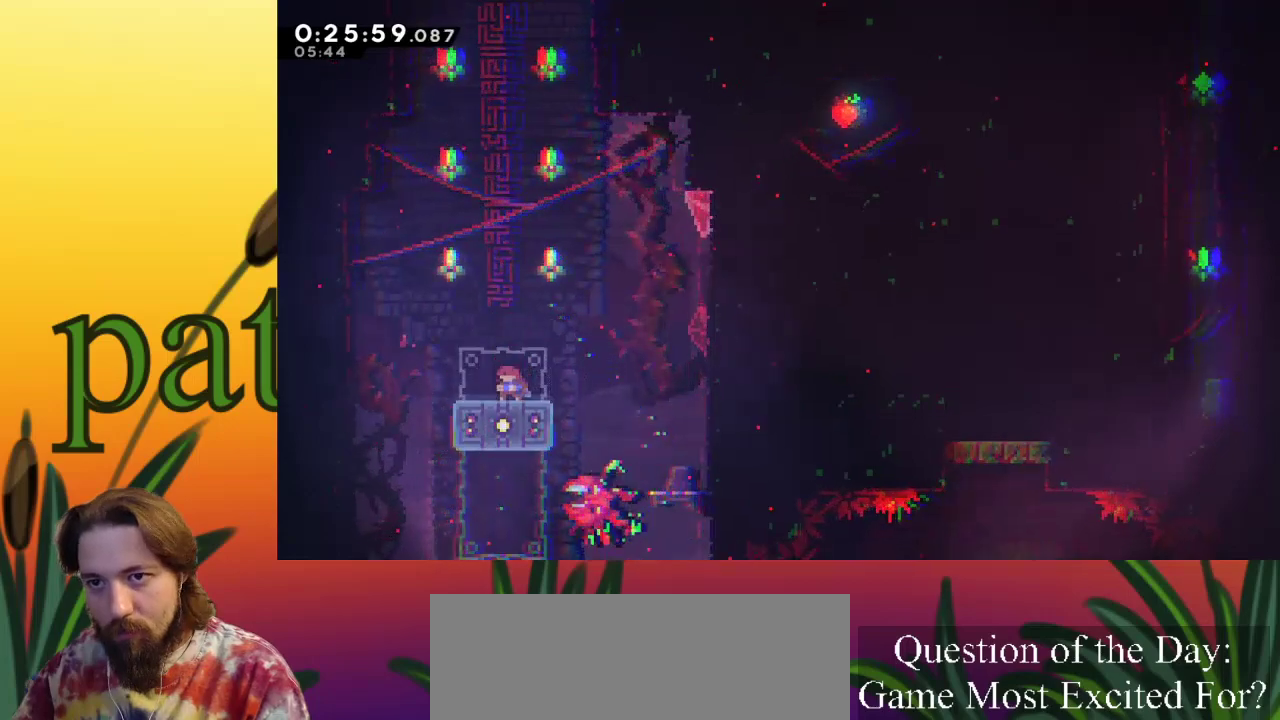
{"keys": ["z"], "events": [[150, "c", "down"], [283, "c", "up"], [333, "down", "up"], [383, "z", "down"]]}
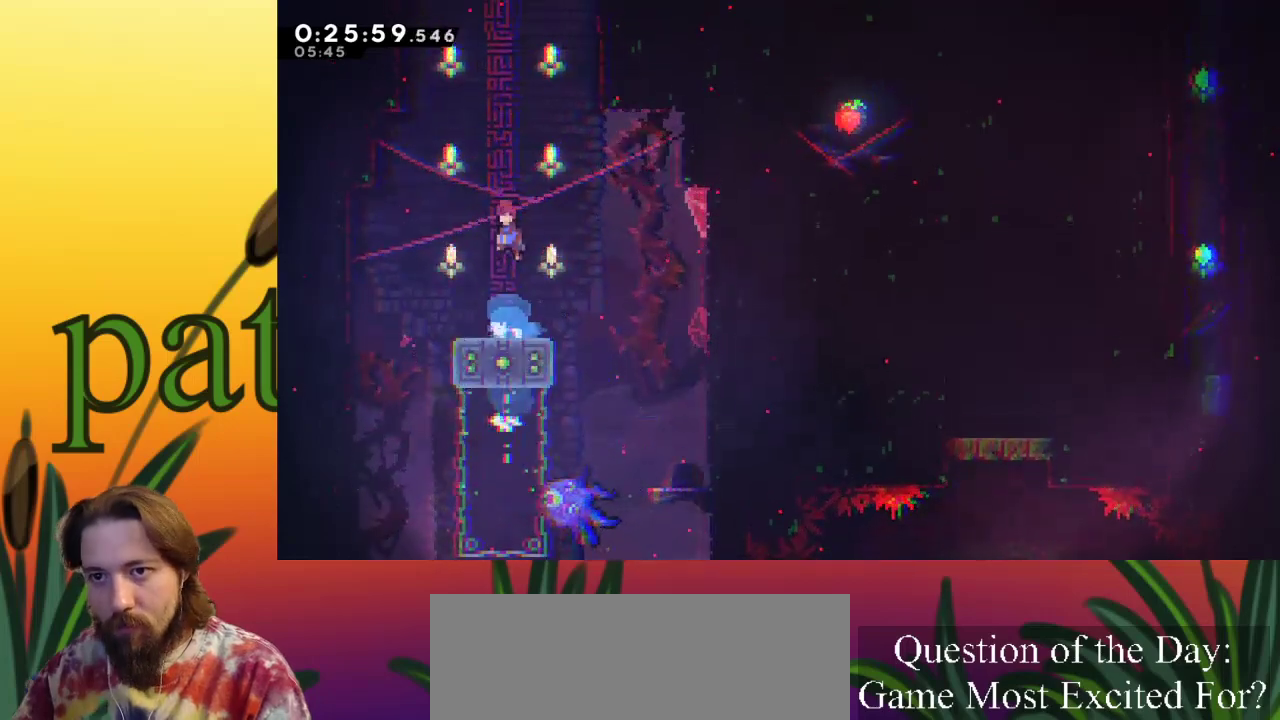
{"keys": ["c", "up"], "events": [[317, "up", "down"], [367, "c", "down"], [367, "z", "up"]]}
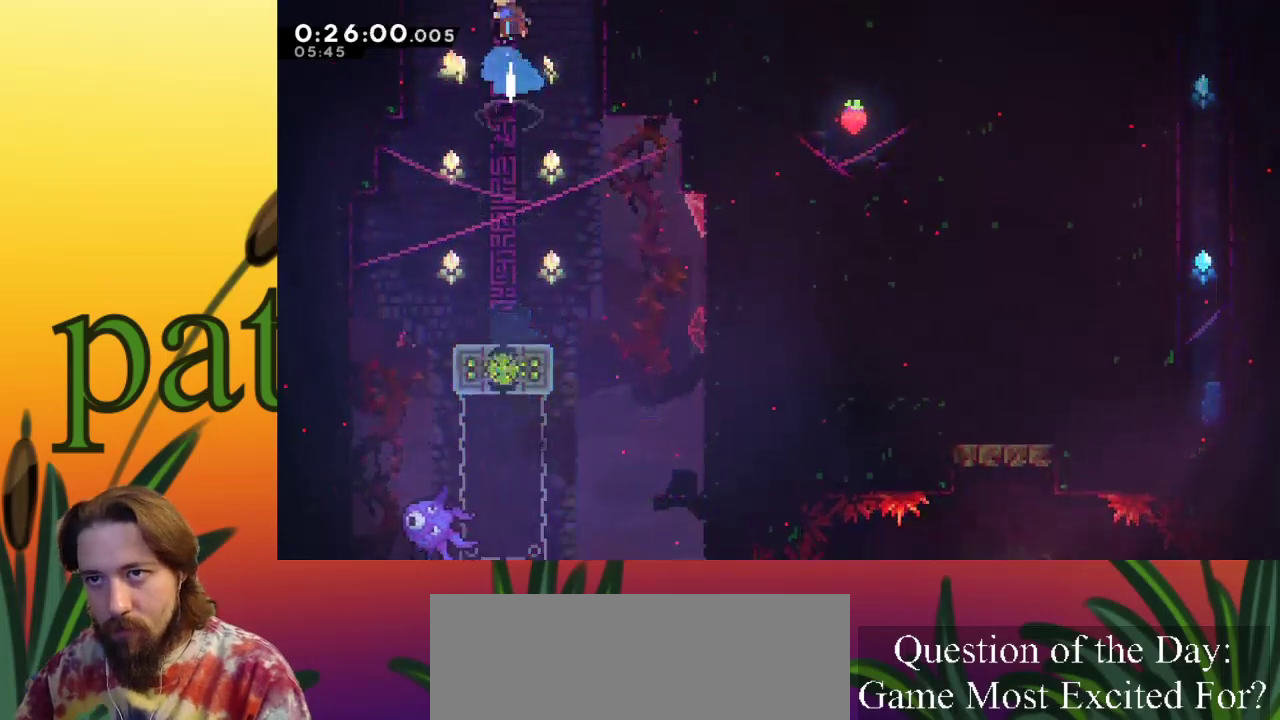
{"keys": ["up"], "events": [[183, "c", "up"]]}
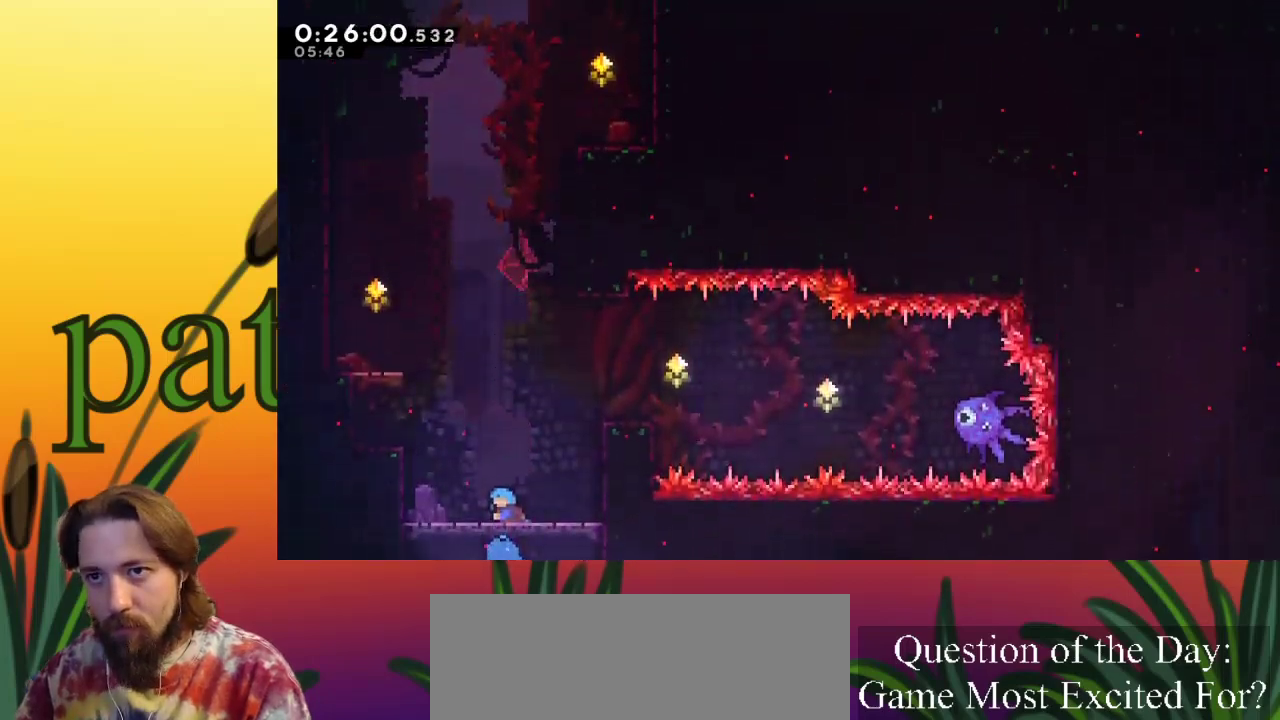
{"keys": ["c", "left", "up"], "events": [[383, "left", "down"], [433, "c", "down"]]}
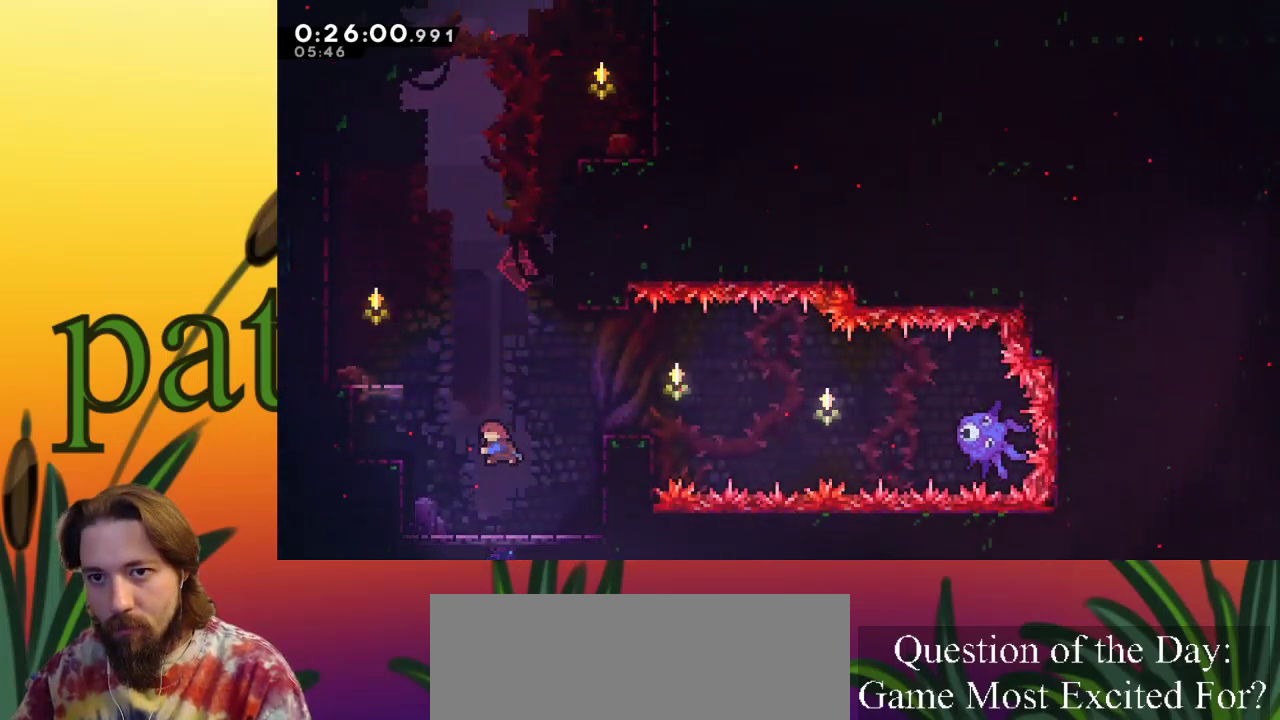
{"keys": [], "events": [[233, "c", "up"], [367, "up", "up"], [417, "left", "up"]]}
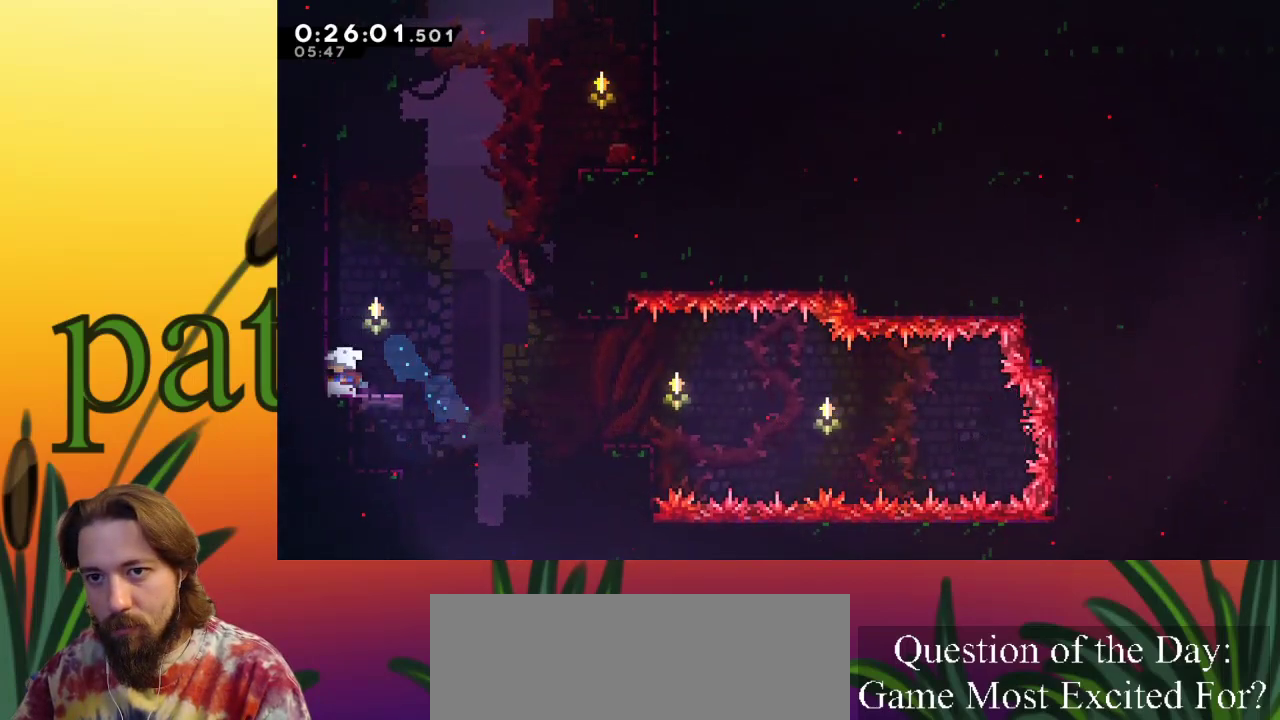
{"keys": ["c", "right", "up", "x"], "events": [[50, "right", "down"], [100, "z", "down"], [333, "c", "down"], [333, "up", "down"], [383, "z", "up"], [483, "x", "down"]]}
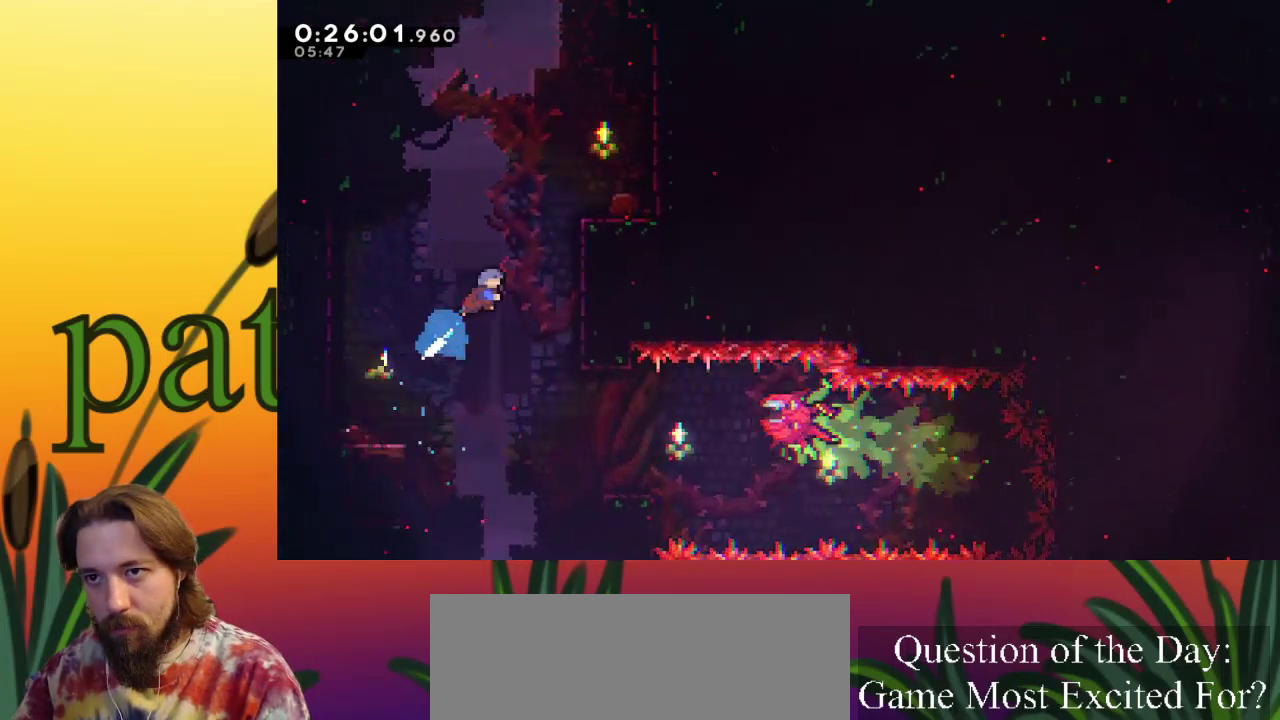
{"keys": ["right", "up"], "events": [[83, "c", "up"], [217, "z", "down"], [450, "z", "up"], [500, "x", "up"]]}
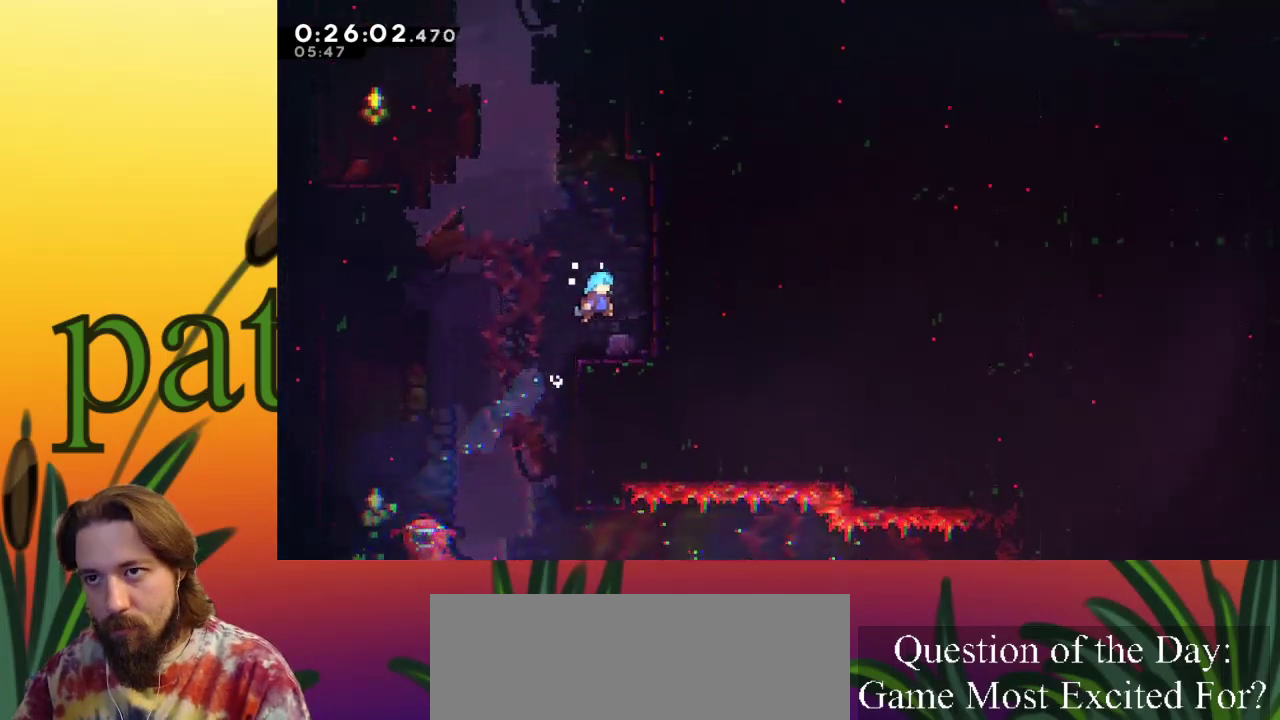
{"keys": ["up"], "events": [[133, "right", "up"], [333, "c", "down"], [467, "c", "up"]]}
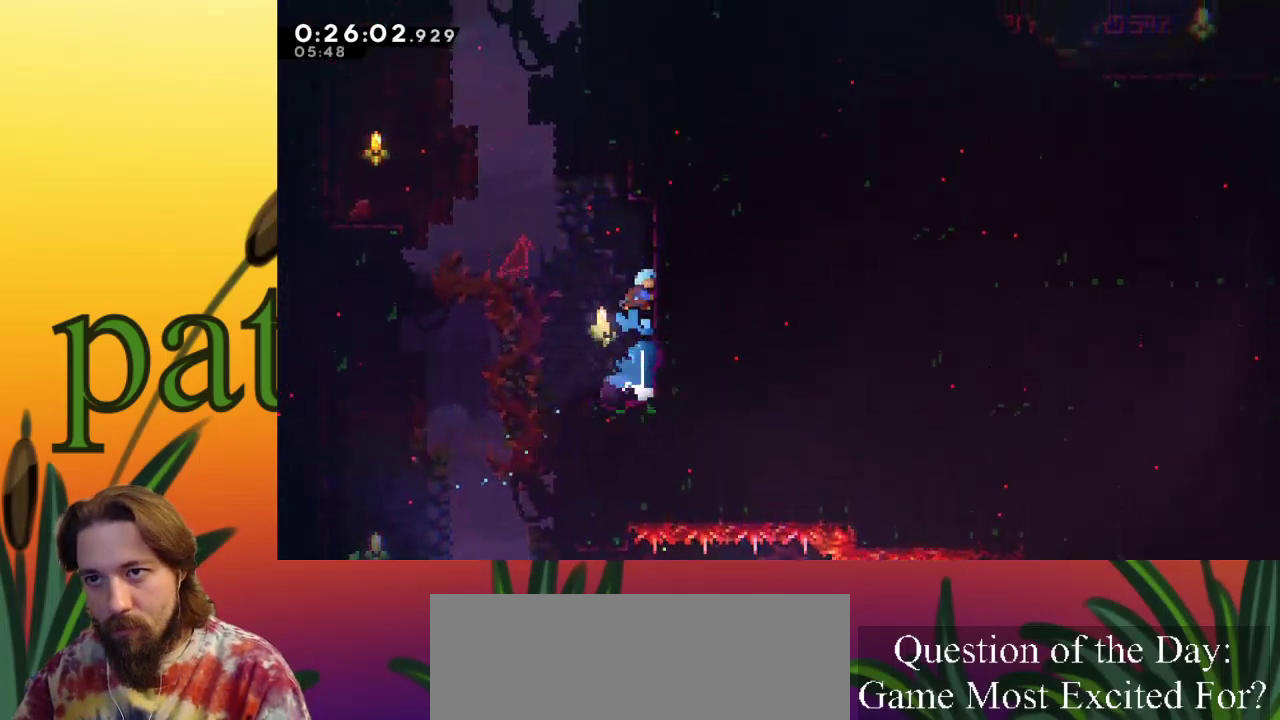
{"keys": ["left", "up", "z"], "events": [[17, "z", "down"], [67, "left", "down"]]}
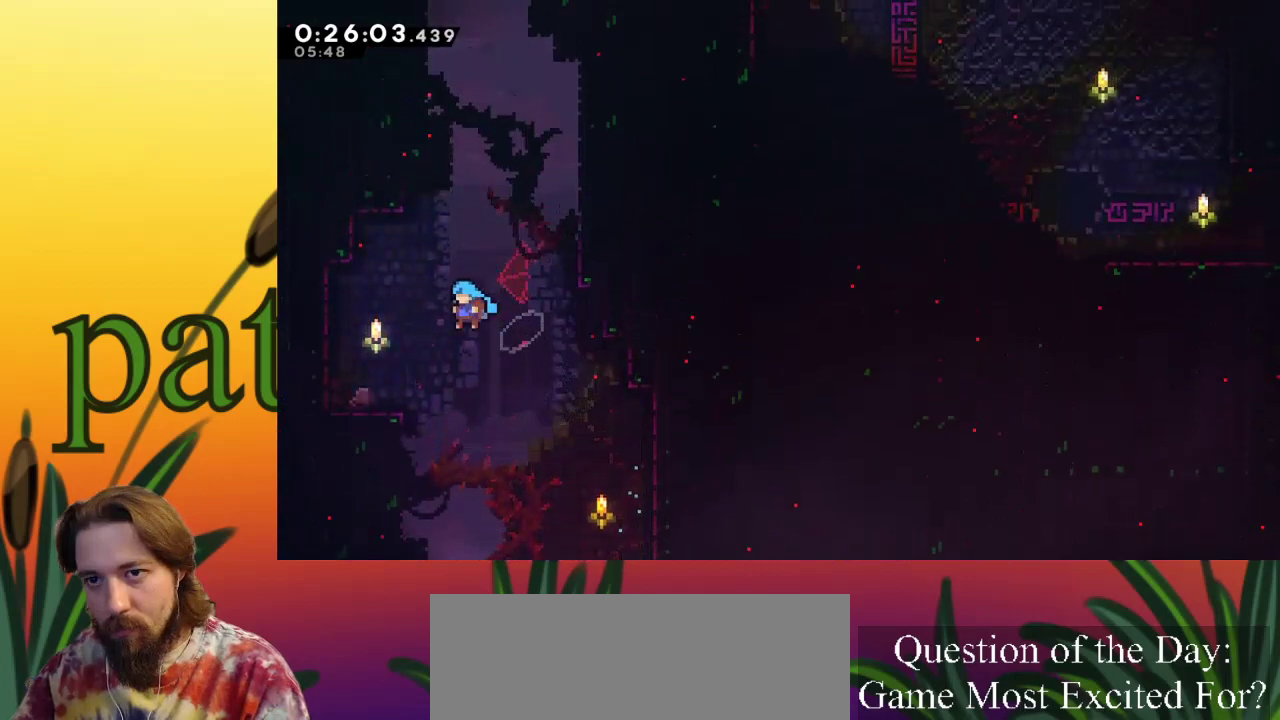
{"keys": ["up"], "events": [[67, "z", "up"], [450, "left", "up"]]}
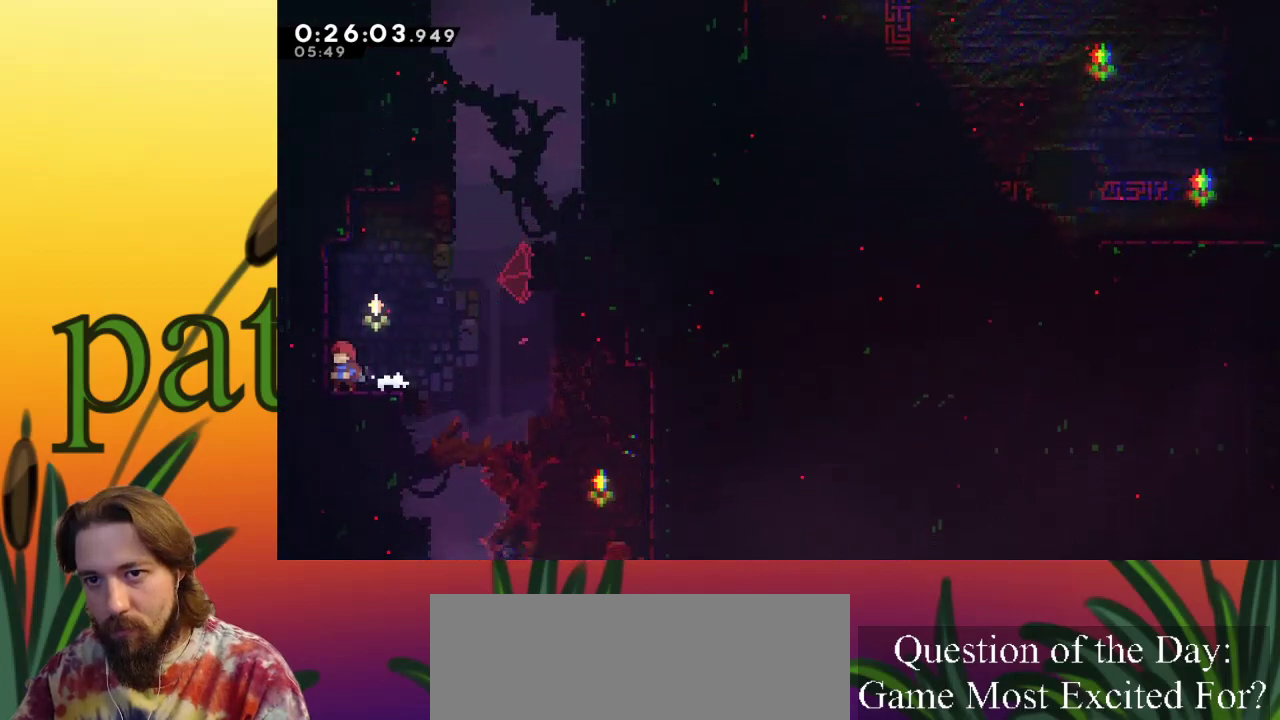
{"keys": ["c", "right", "up"], "events": [[50, "right", "down"], [83, "z", "down"], [383, "c", "down"], [433, "z", "up"]]}
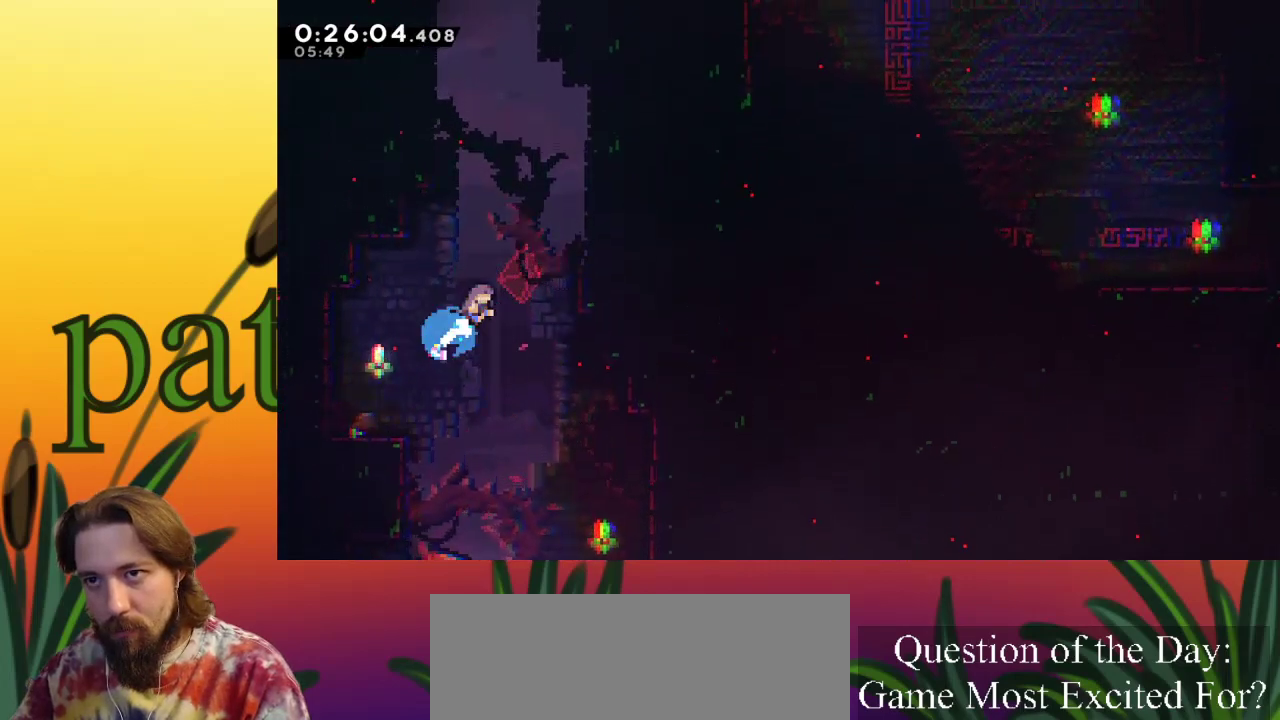
{"keys": ["right", "up", "x", "z"], "events": [[50, "x", "down"], [100, "c", "up"], [300, "z", "down"]]}
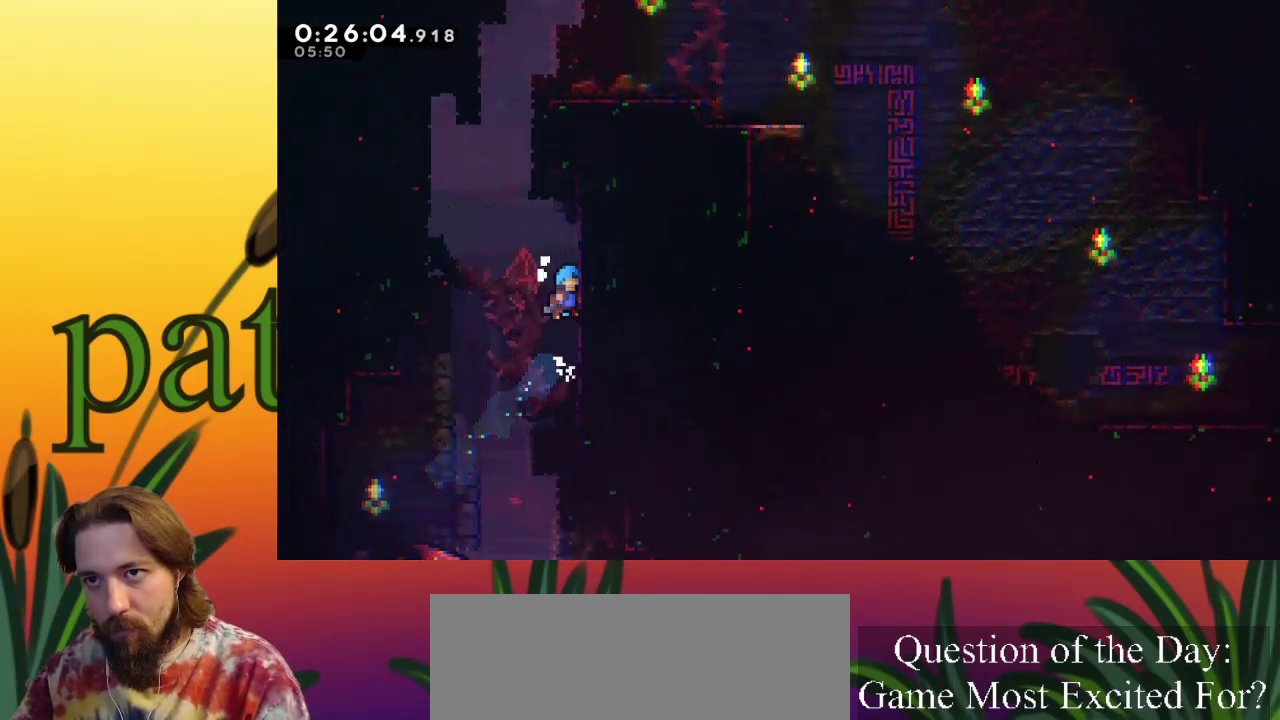
{"keys": ["left", "up", "x", "z"], "events": [[33, "z", "up"], [183, "right", "up"], [233, "left", "down"], [267, "z", "down"]]}
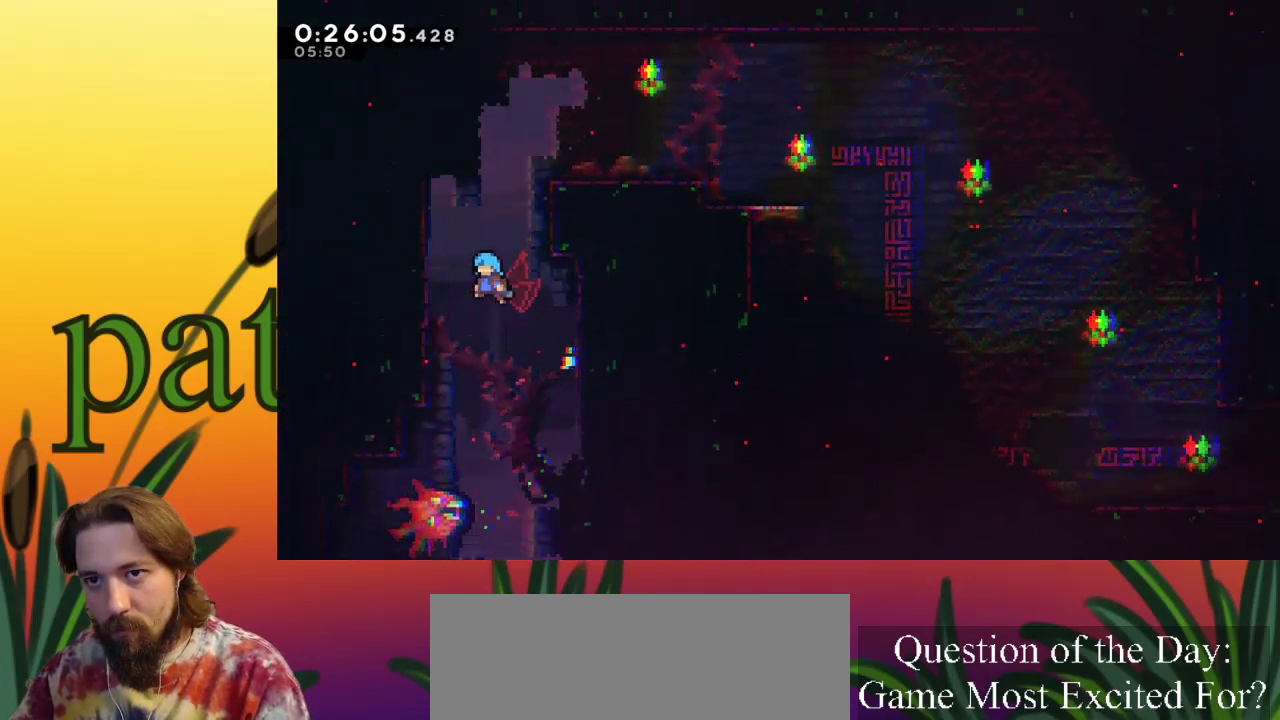
{"keys": ["left", "up", "x"], "events": [[167, "z", "up"], [250, "z", "down"], [433, "z", "up"]]}
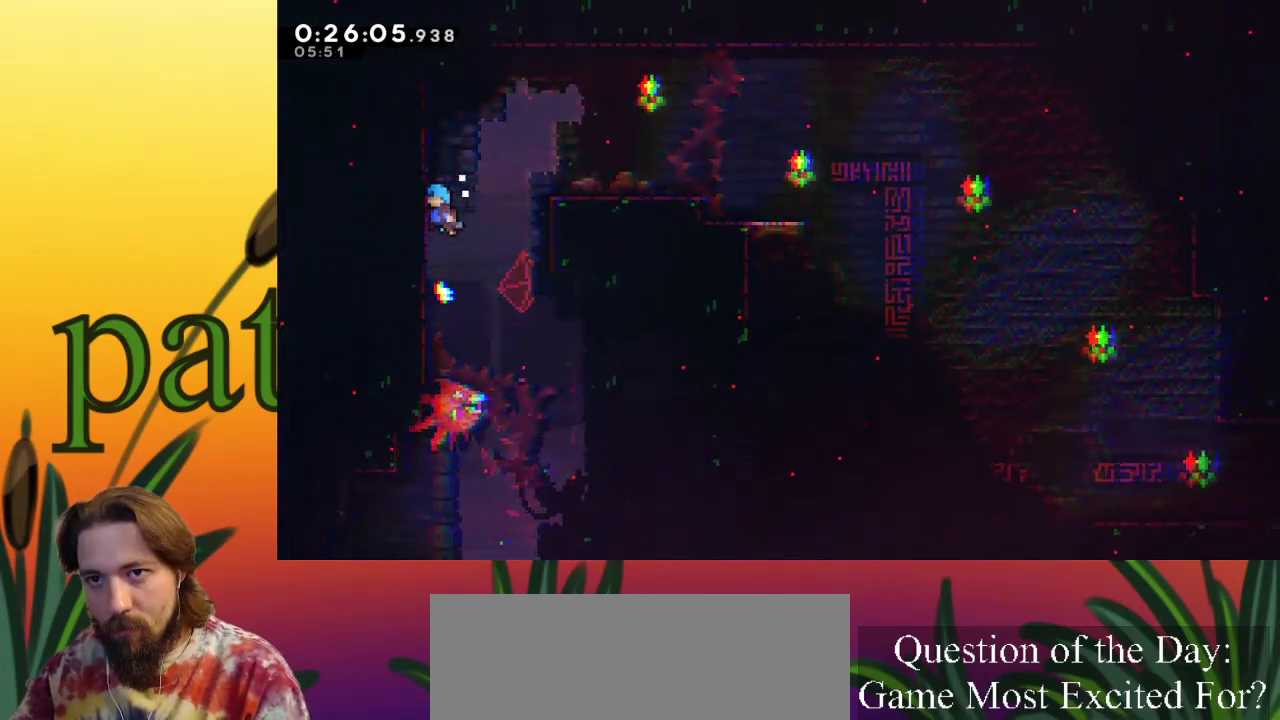
{"keys": ["right"], "events": [[33, "left", "up"], [33, "right", "down"], [33, "z", "down"], [367, "up", "up"], [417, "x", "up"], [417, "z", "up"]]}
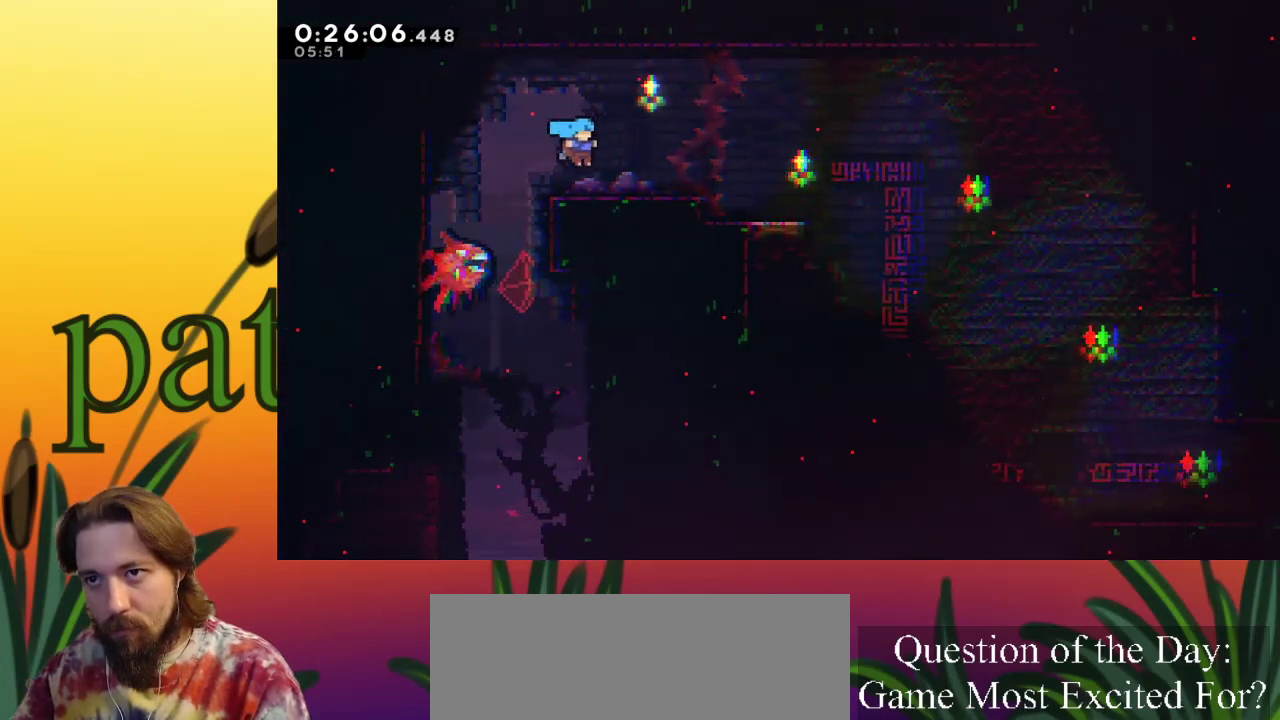
{"keys": ["right"], "events": [[150, "c", "down"], [150, "down", "down"], [233, "c", "up"], [283, "down", "up"], [333, "z", "down"], [433, "z", "up"]]}
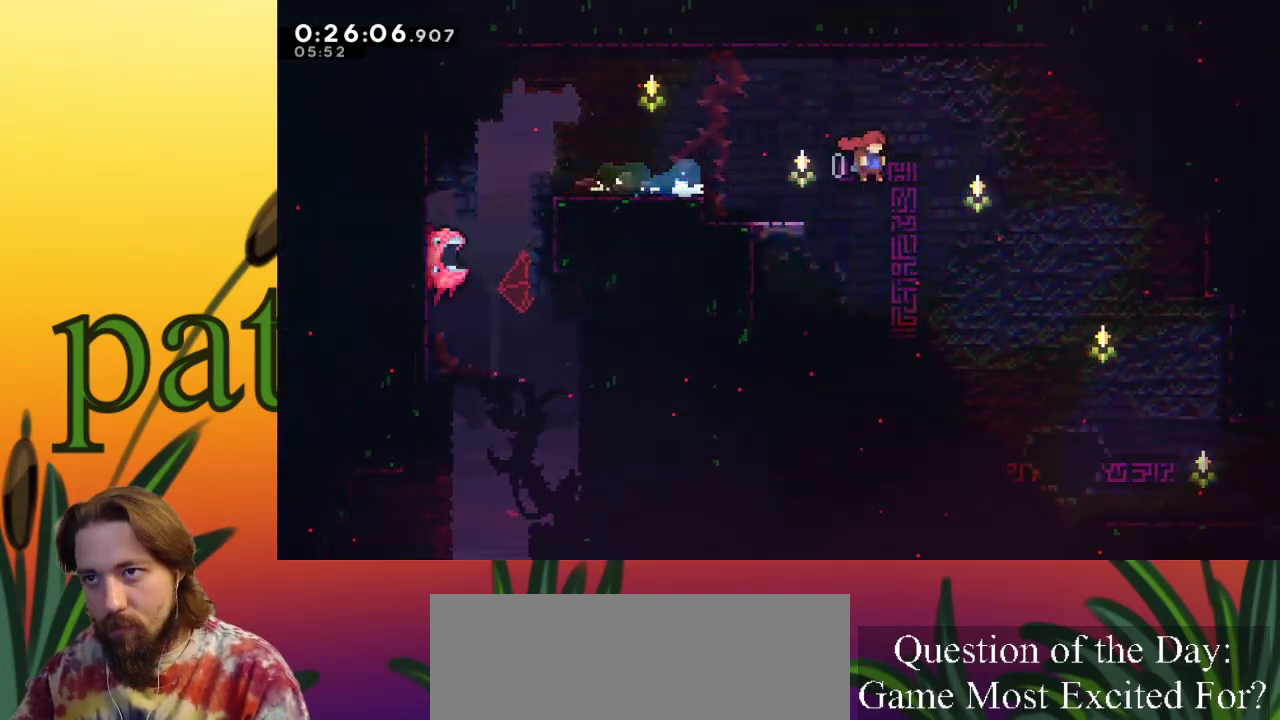
{"keys": ["right"], "events": []}